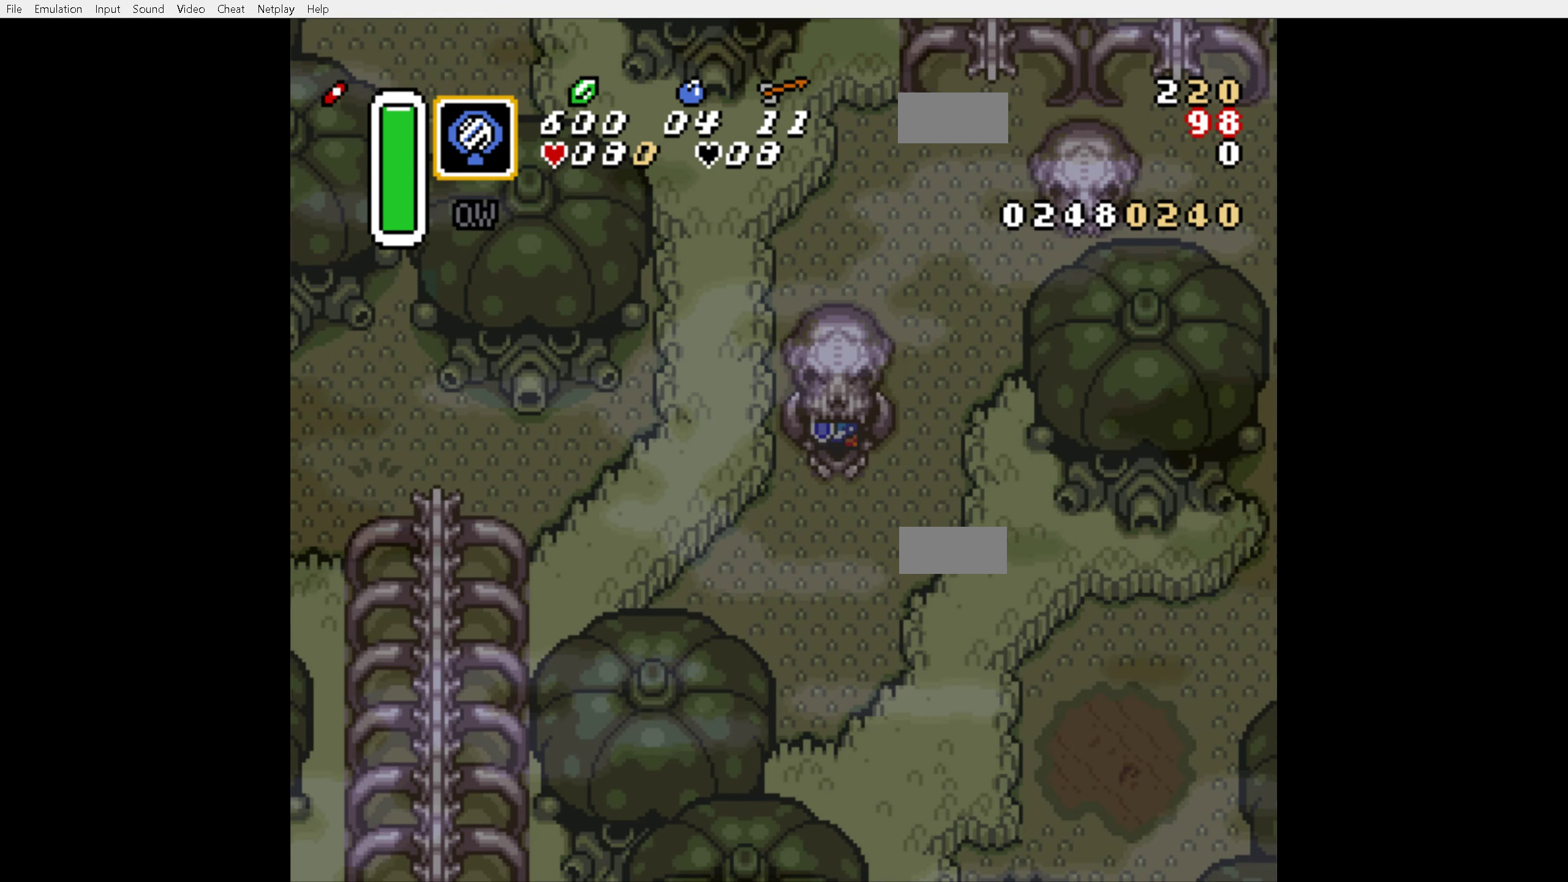
Gameplay with a controller (Nintendo layout); each line is a JSON object with the inputs held at the frame after it. "events" lists button and stick changes between this image and that frame as [ms after this image, input, new state], when the widget could be followed in between. Not read: L3 R3.
{"buttons": ["DPAD_UP", "DPAD_RIGHT"], "events": [[317, "DPAD_UP", "down"]]}
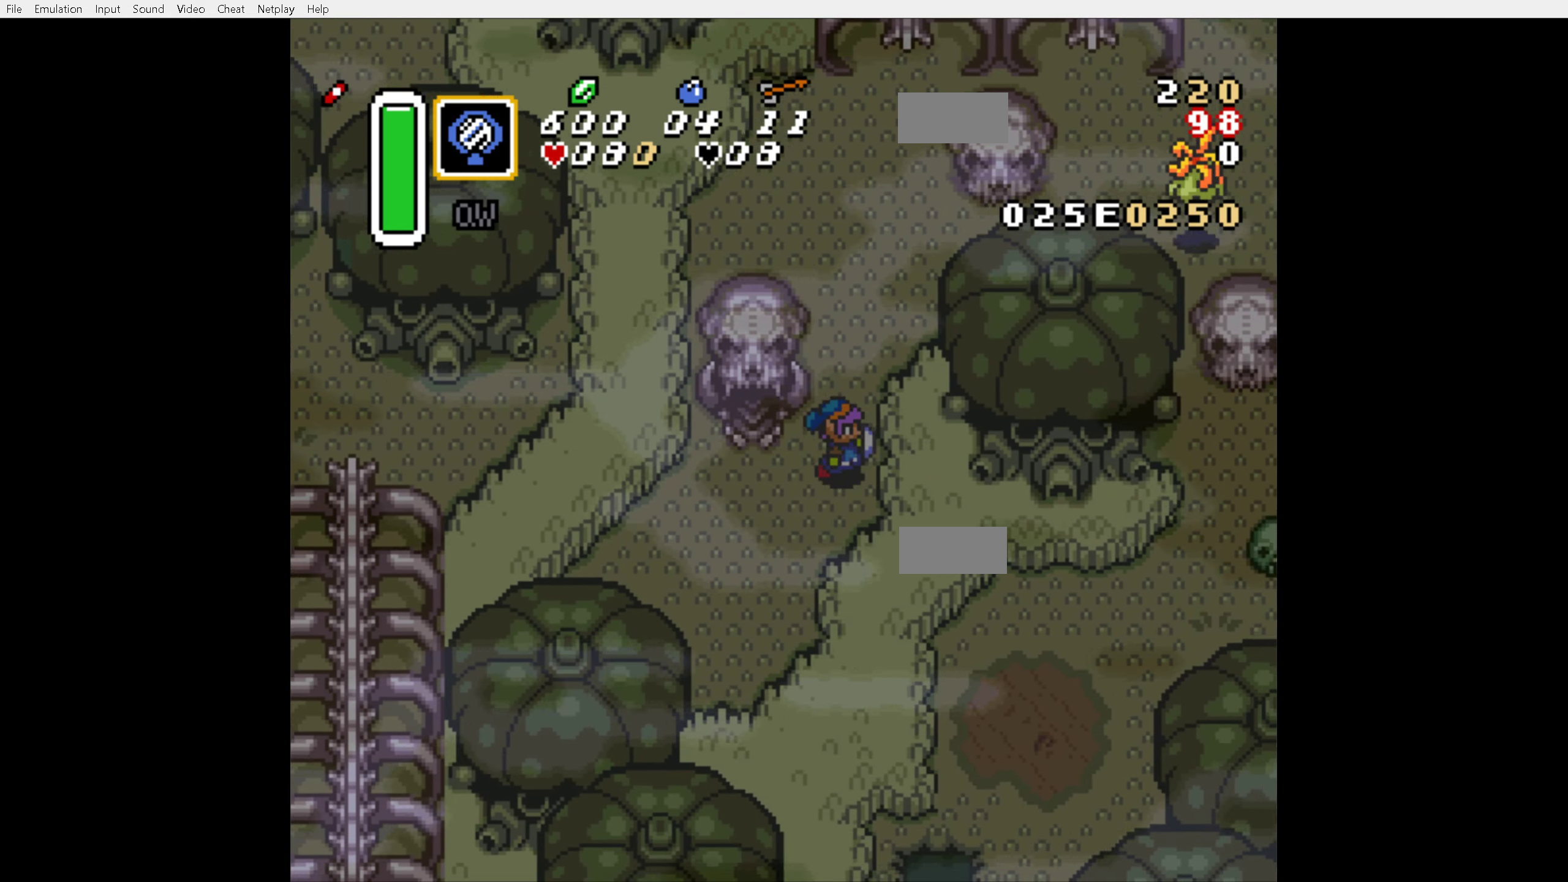
{"buttons": ["A", "DPAD_RIGHT"], "events": [[450, "A", "down"], [450, "DPAD_UP", "up"]]}
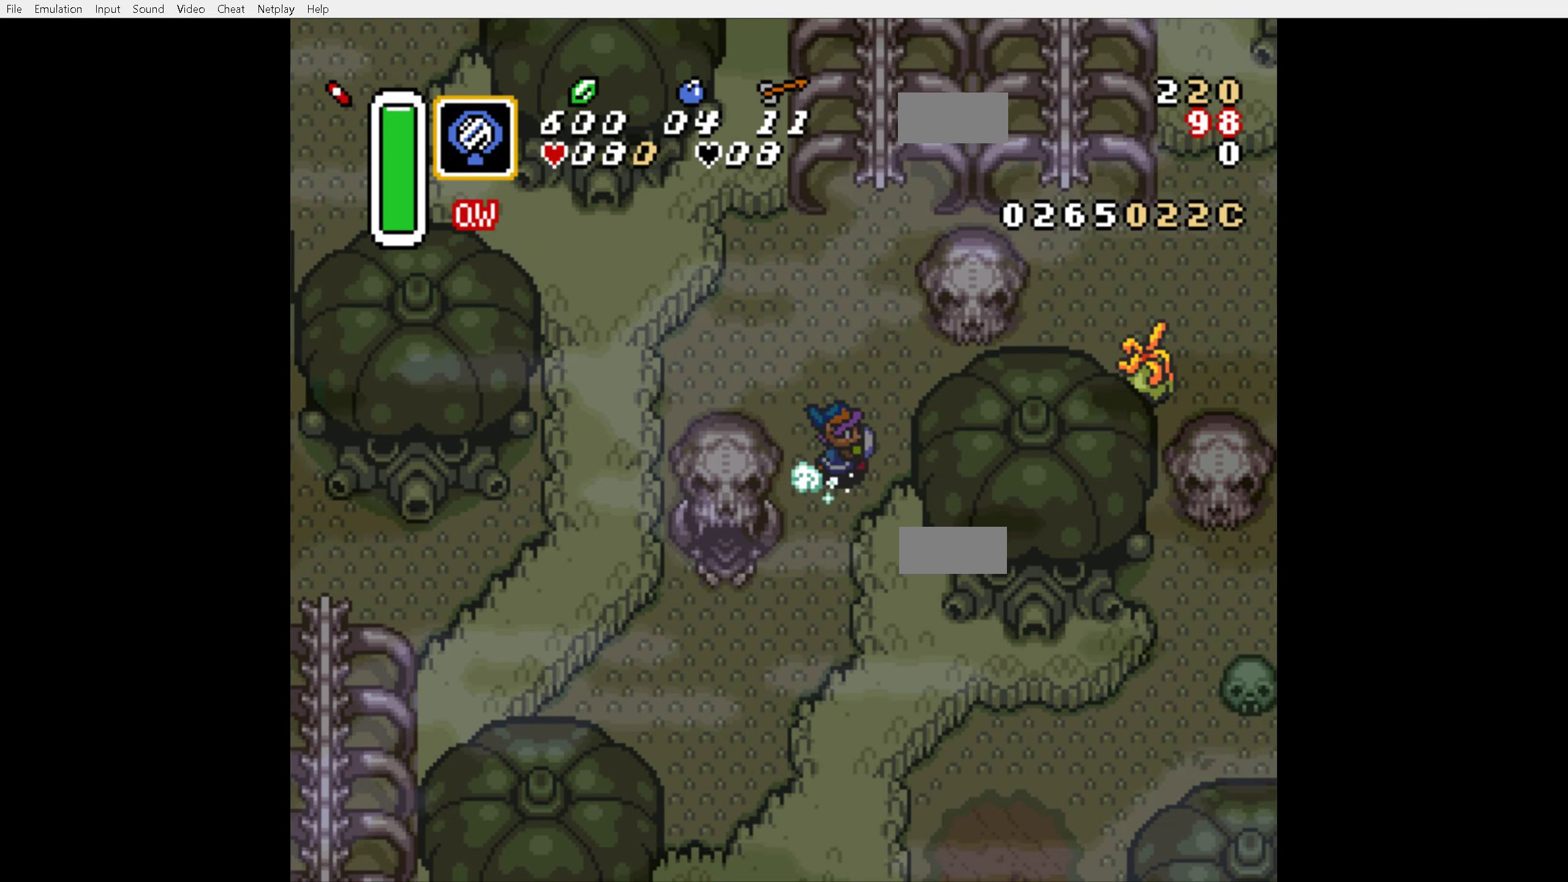
{"buttons": ["A"], "events": [[17, "DPAD_RIGHT", "up"], [183, "DPAD_UP", "down"], [300, "DPAD_UP", "up"]]}
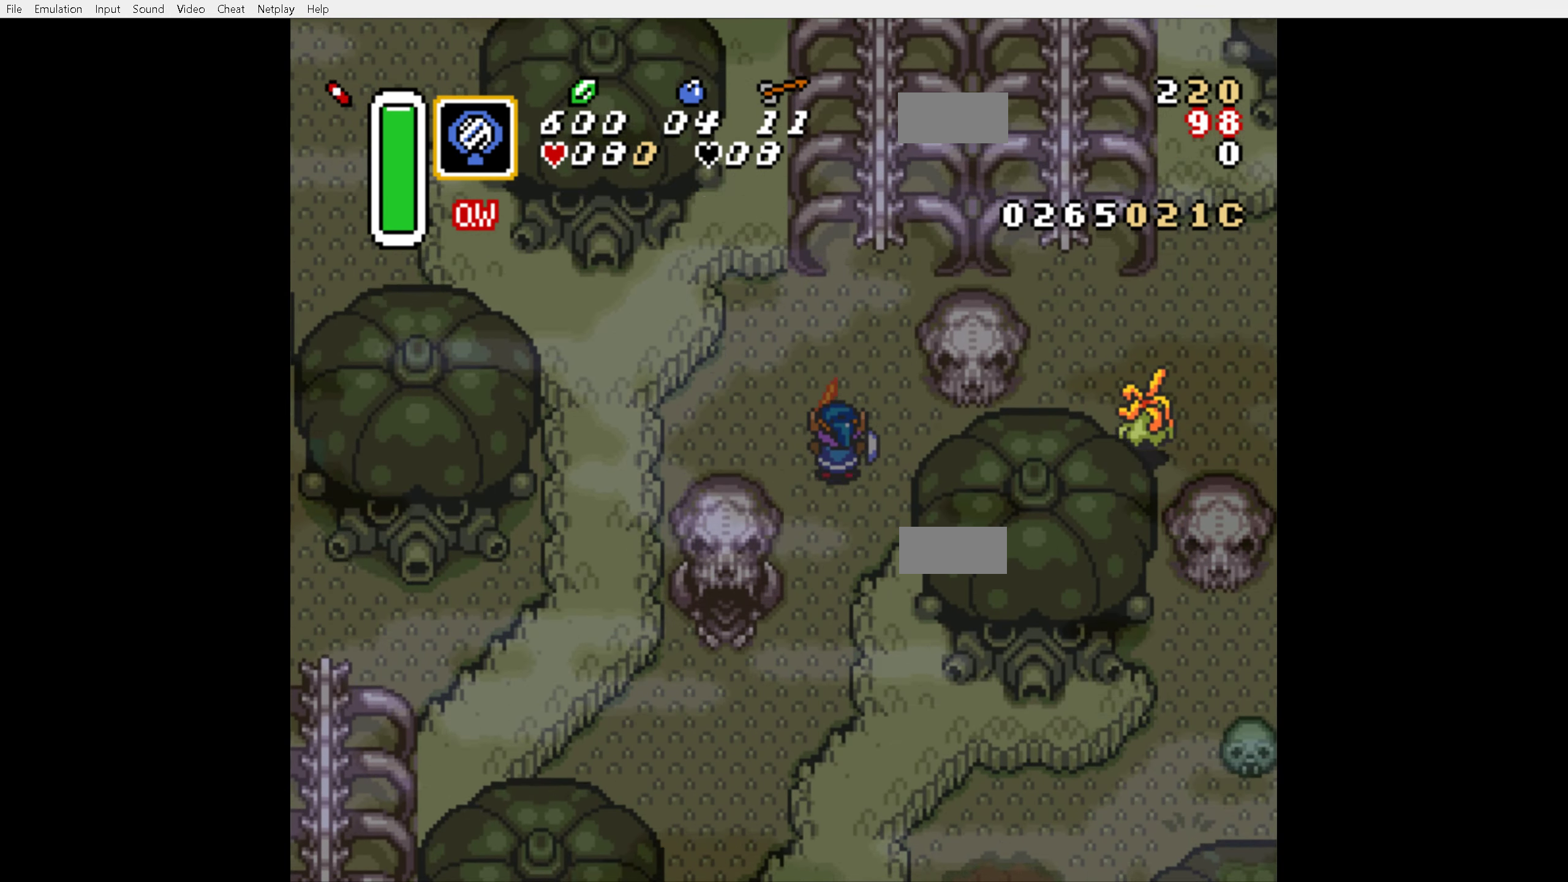
{"buttons": [], "events": [[450, "A", "up"]]}
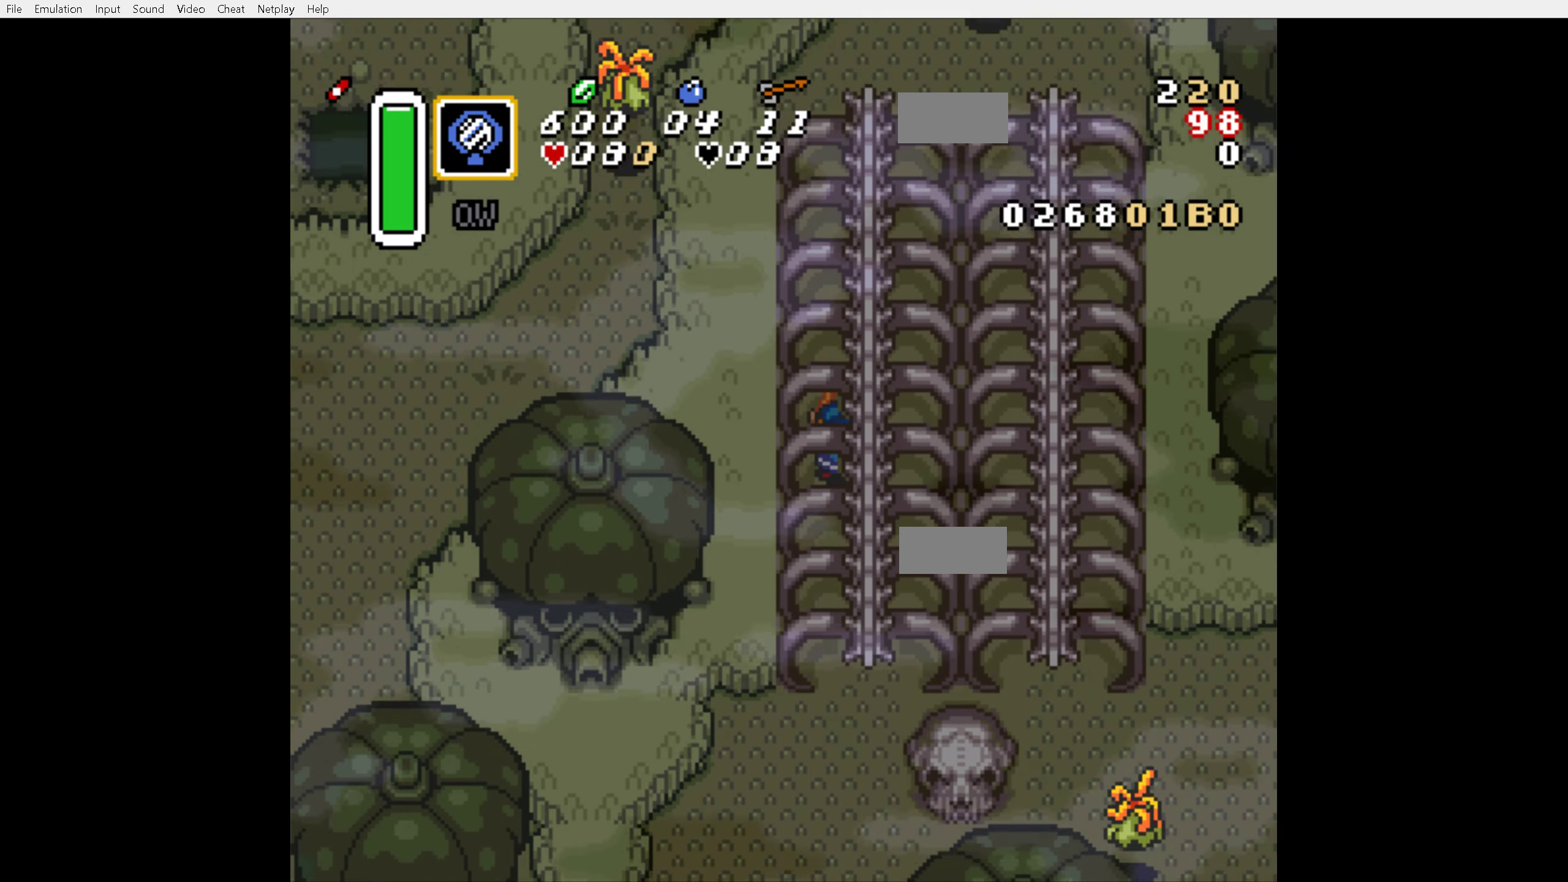
{"buttons": ["A"], "events": [[400, "DPAD_RIGHT", "down"], [483, "A", "down"], [500, "DPAD_RIGHT", "up"]]}
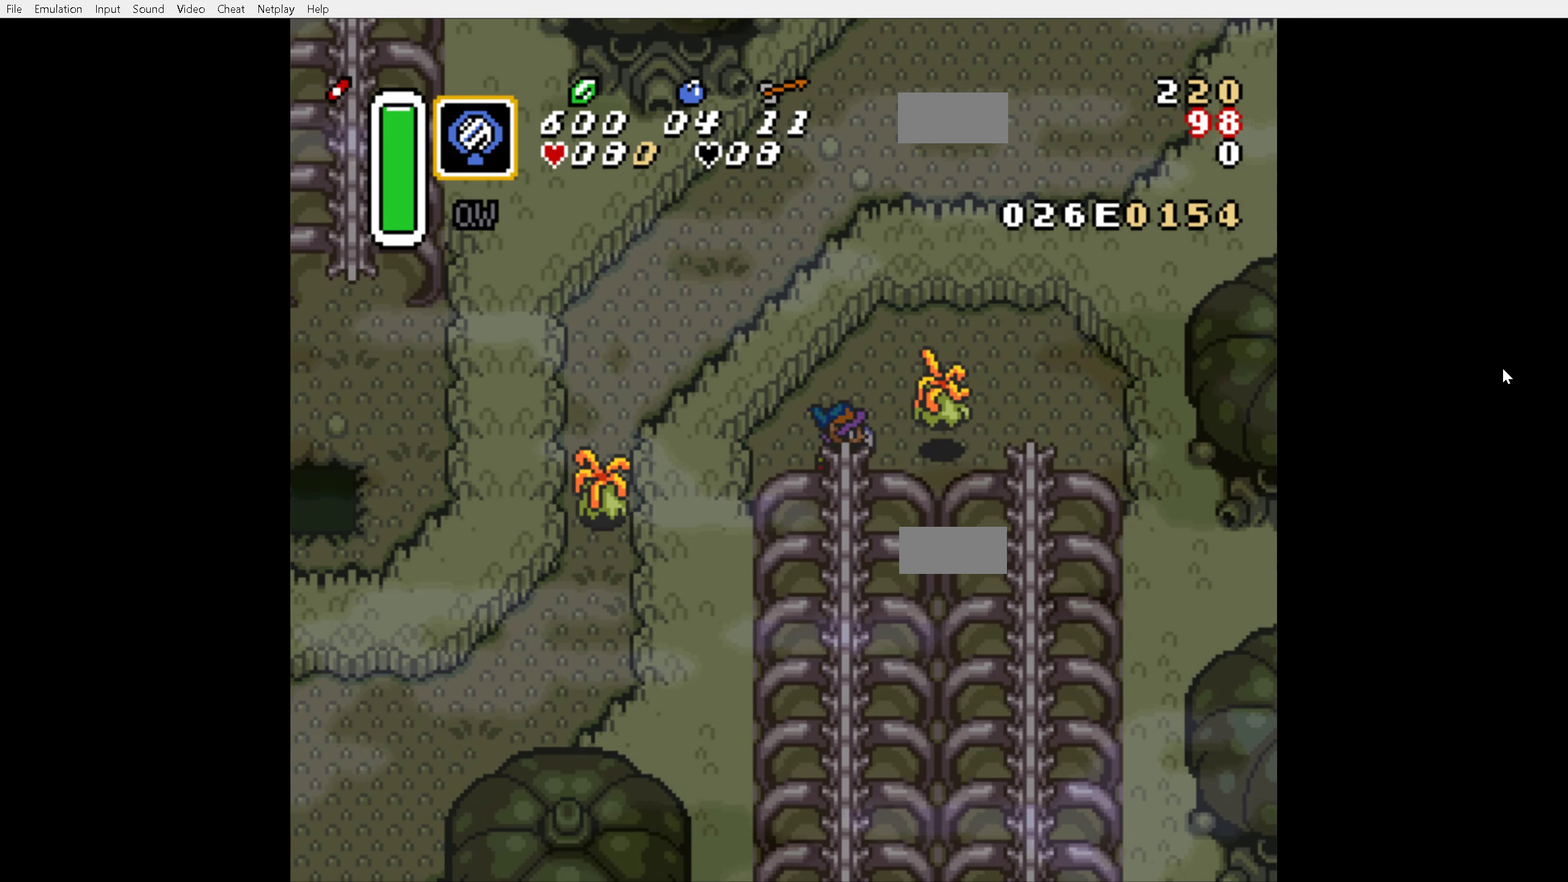
{"buttons": ["A"], "events": []}
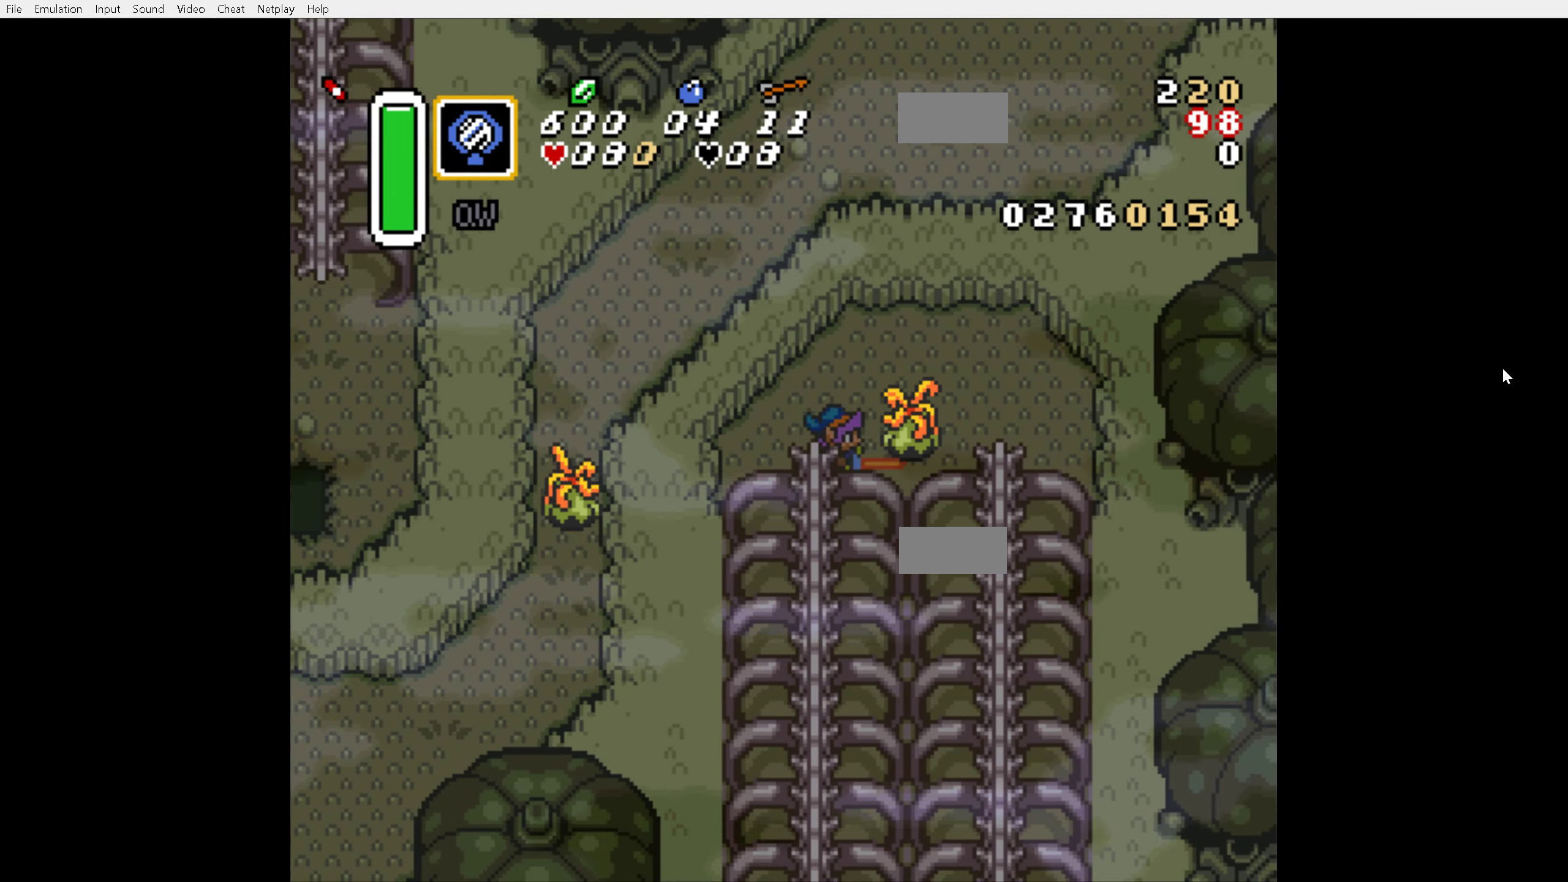
{"buttons": ["A"], "events": [[217, "A", "up"], [233, "DPAD_DOWN", "down"], [317, "A", "down"], [367, "DPAD_DOWN", "up"]]}
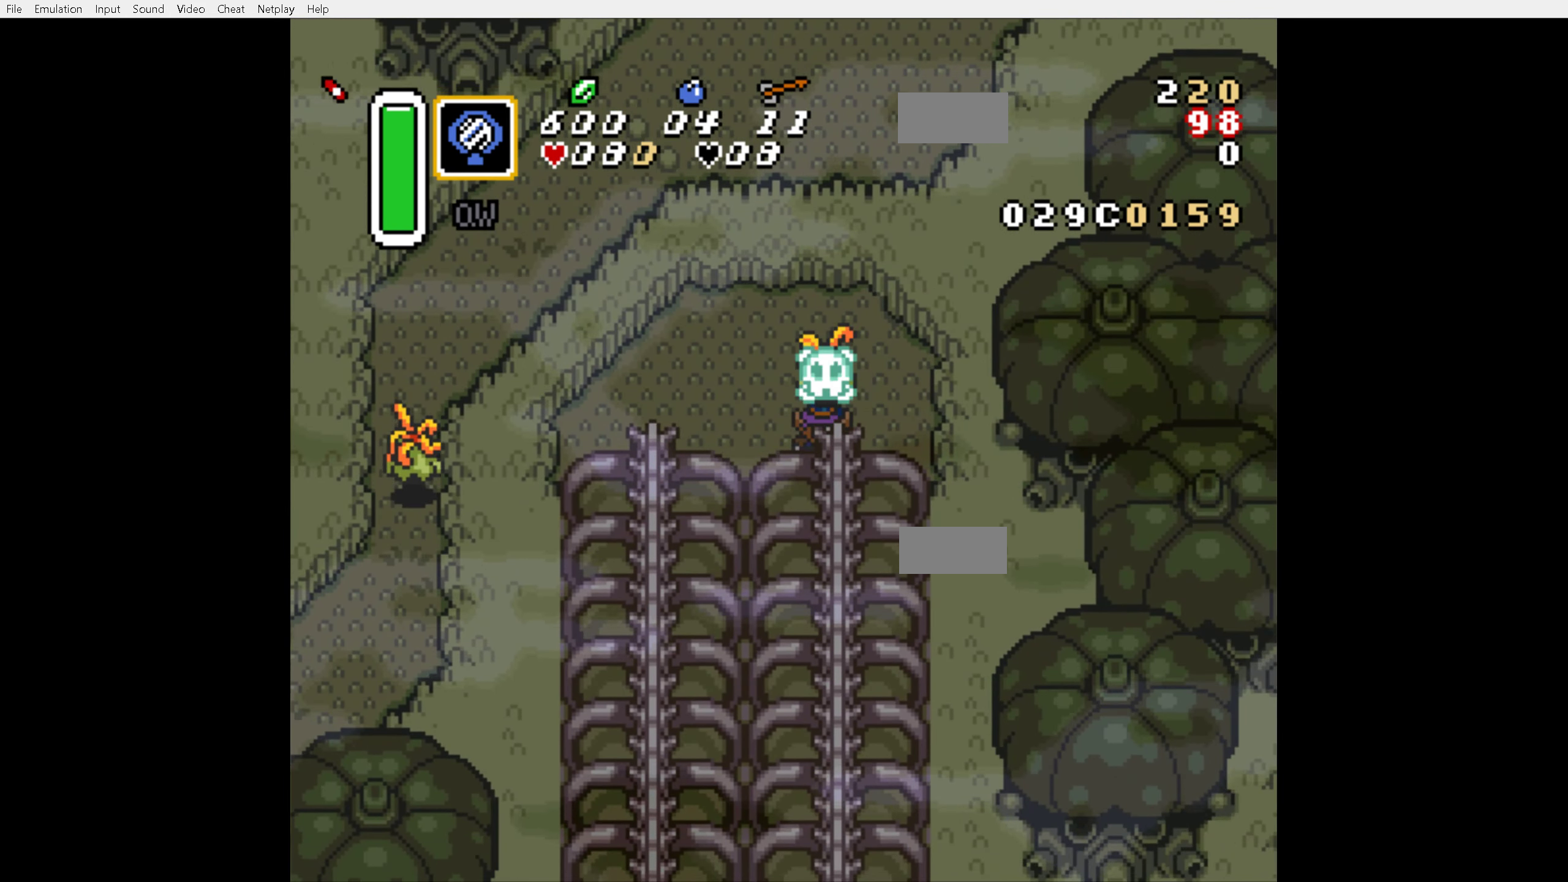
{"buttons": ["A"], "events": []}
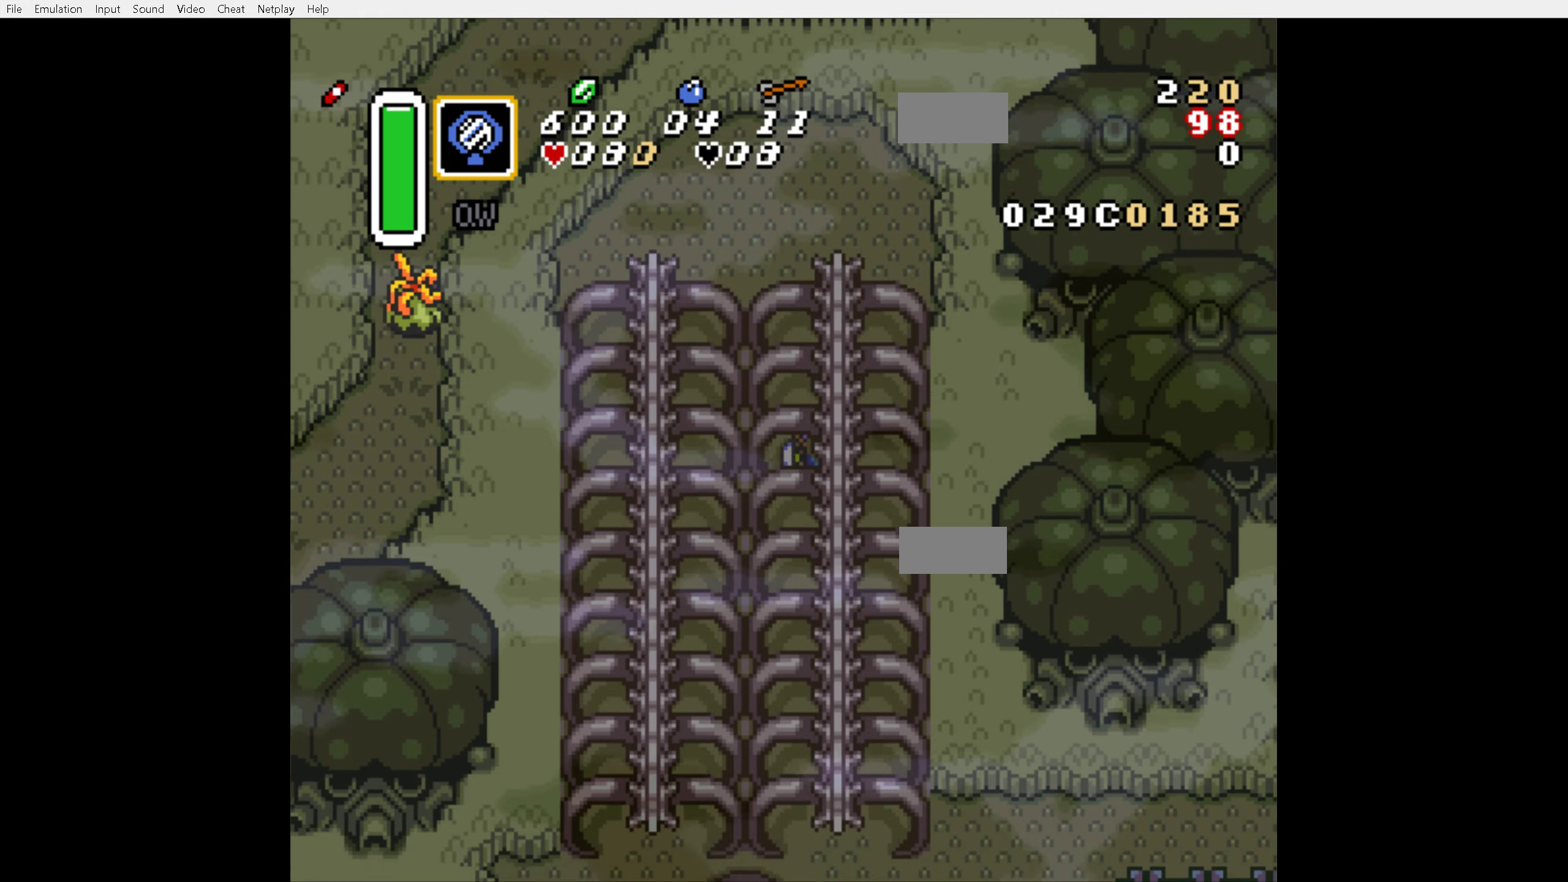
{"buttons": ["A", "DPAD_RIGHT"], "events": [[17, "A", "up"], [484, "DPAD_RIGHT", "down"], [500, "A", "down"]]}
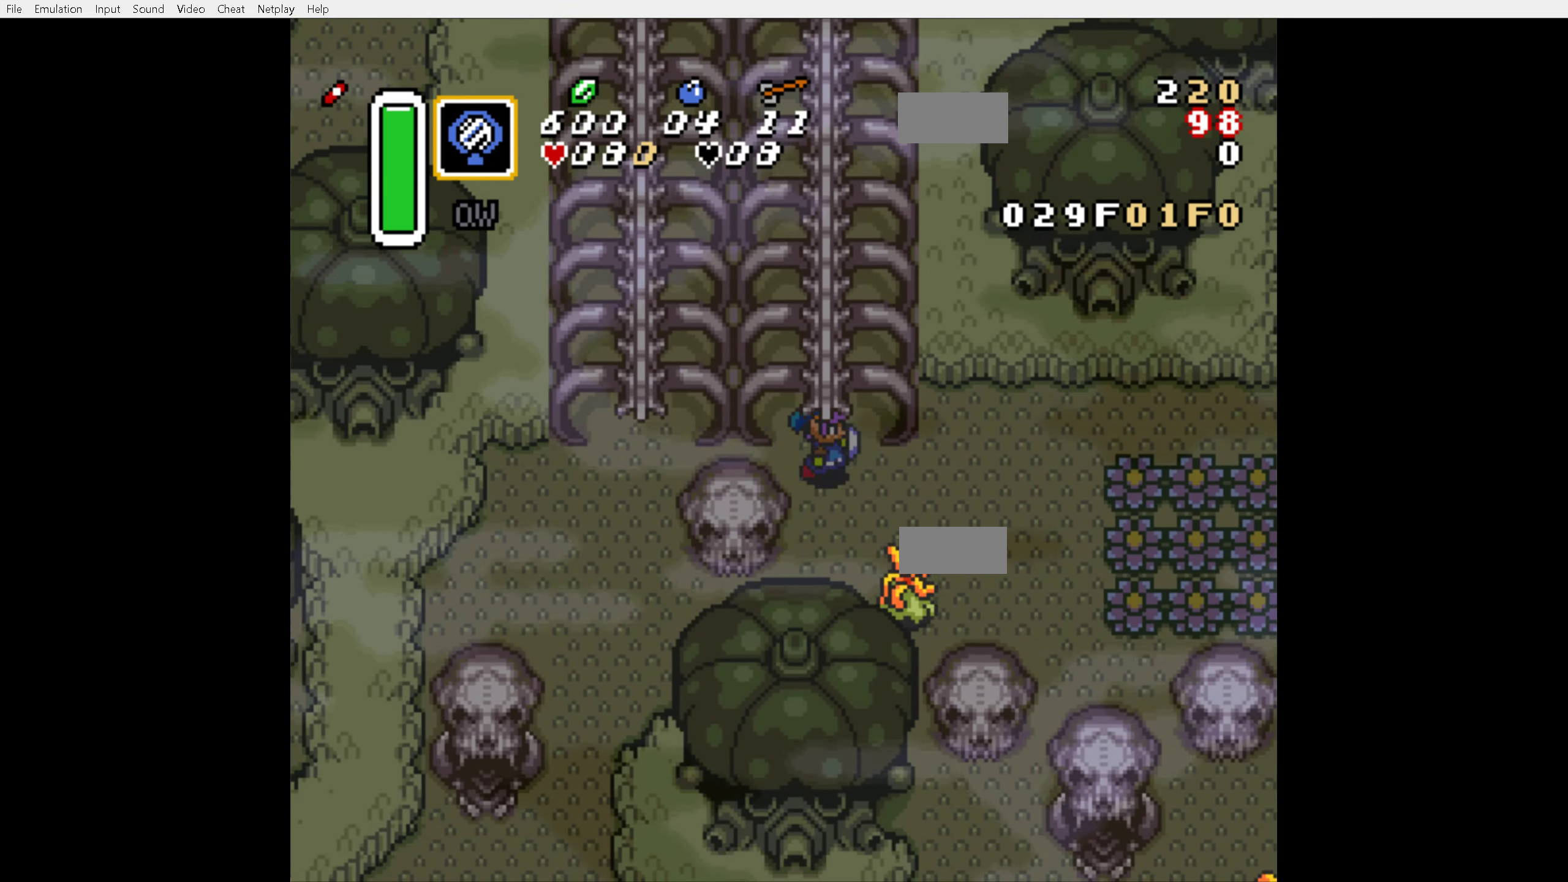
{"buttons": ["DPAD_DOWN", "DPAD_RIGHT"], "events": [[84, "DPAD_RIGHT", "up"], [350, "A", "up"], [400, "DPAD_DOWN", "down"], [500, "DPAD_RIGHT", "down"]]}
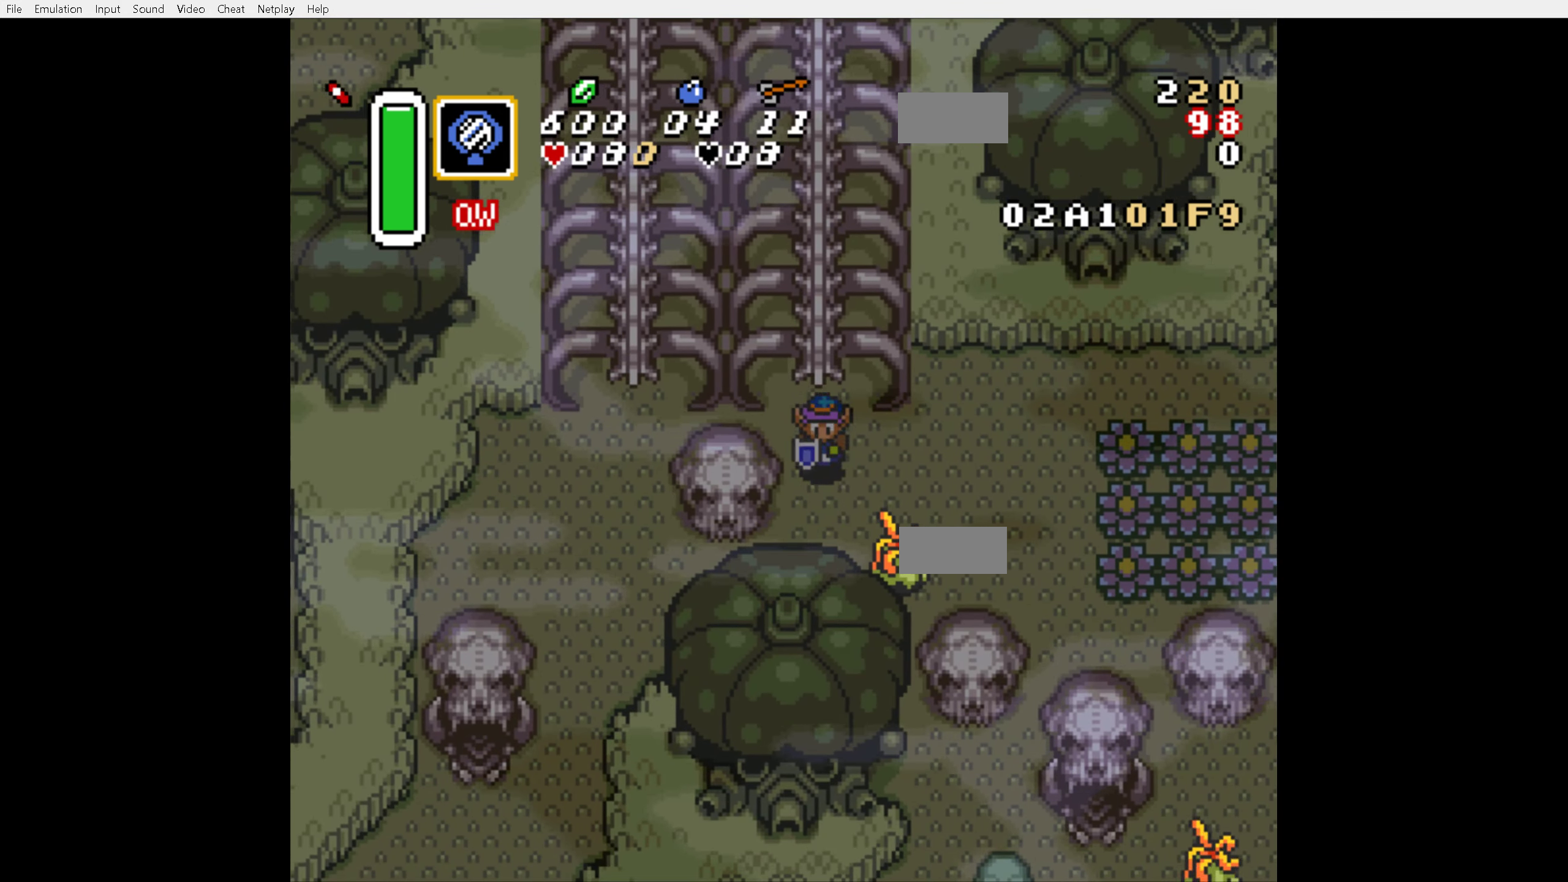
{"buttons": ["A"], "events": [[17, "A", "down"], [17, "DPAD_DOWN", "up"], [117, "DPAD_RIGHT", "up"]]}
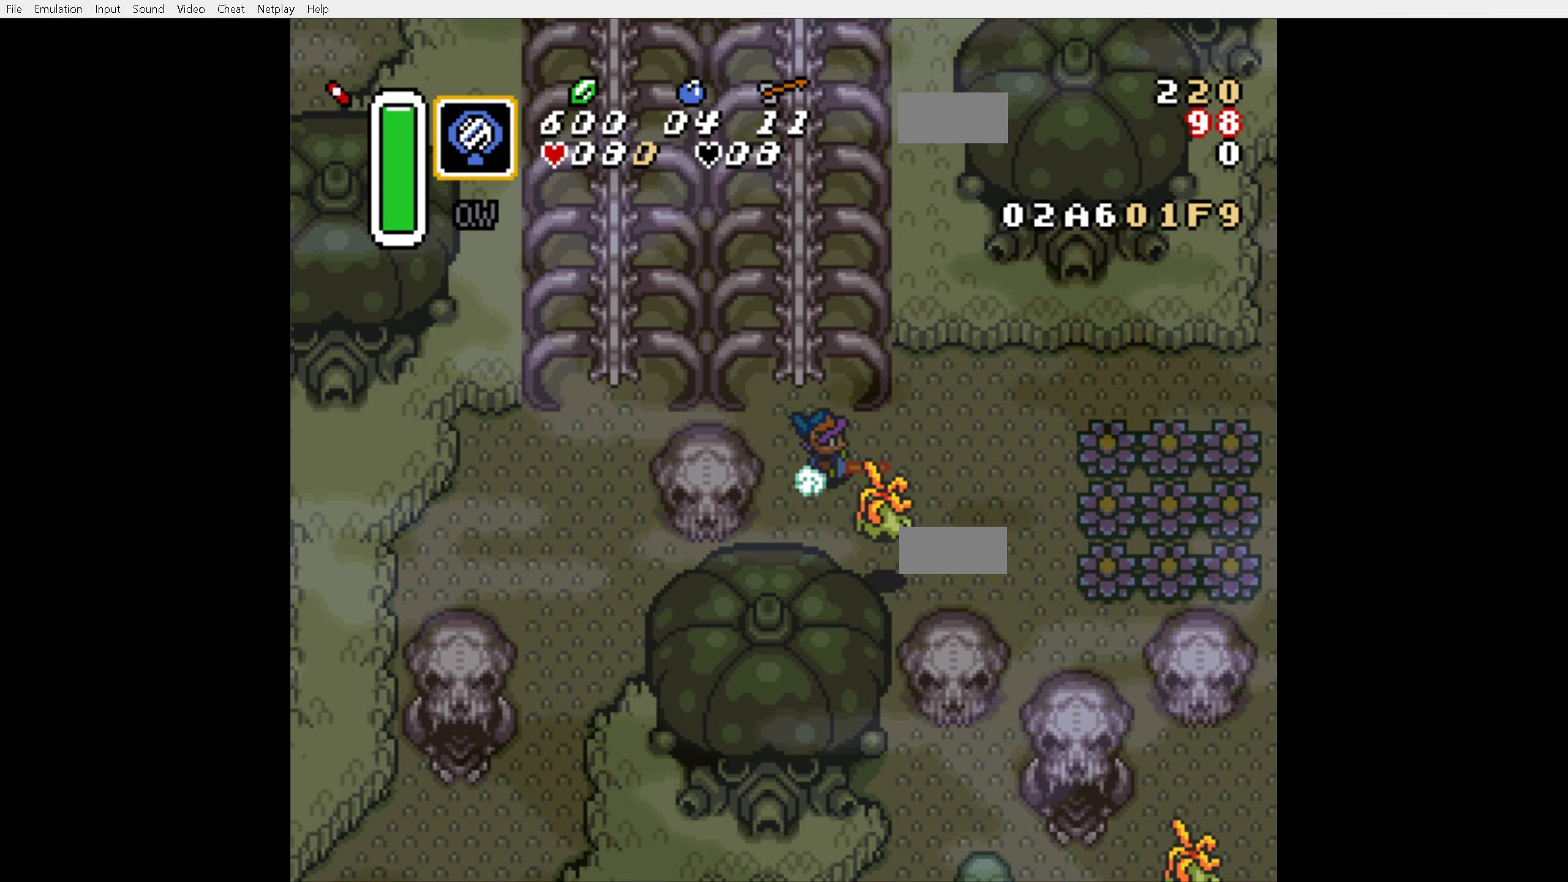
{"buttons": ["A"], "events": []}
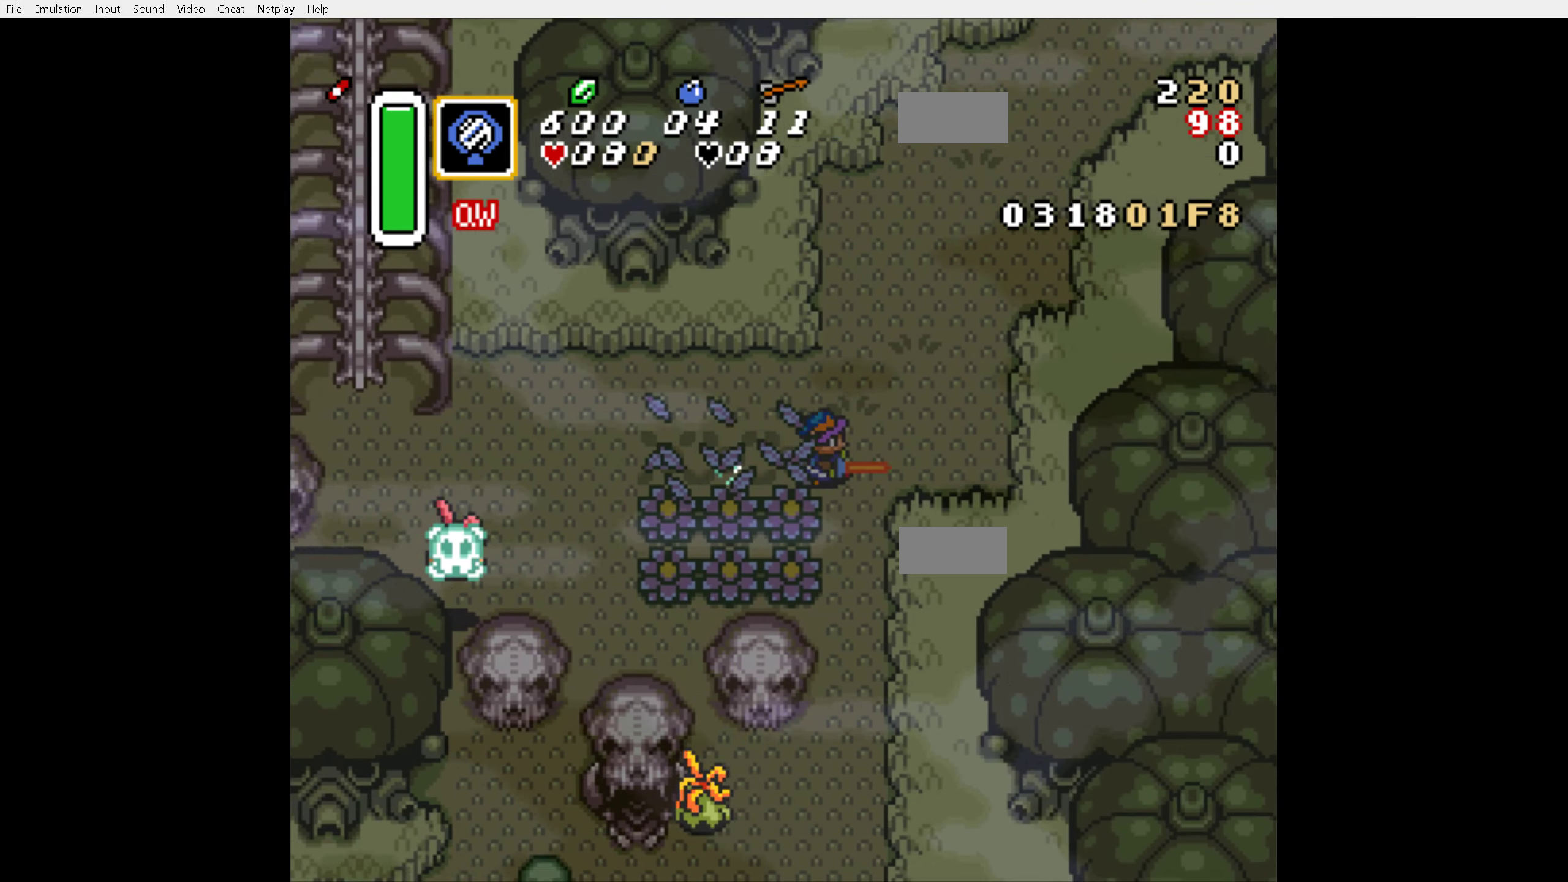
{"buttons": ["DPAD_DOWN"], "events": [[34, "A", "up"], [50, "DPAD_DOWN", "down"]]}
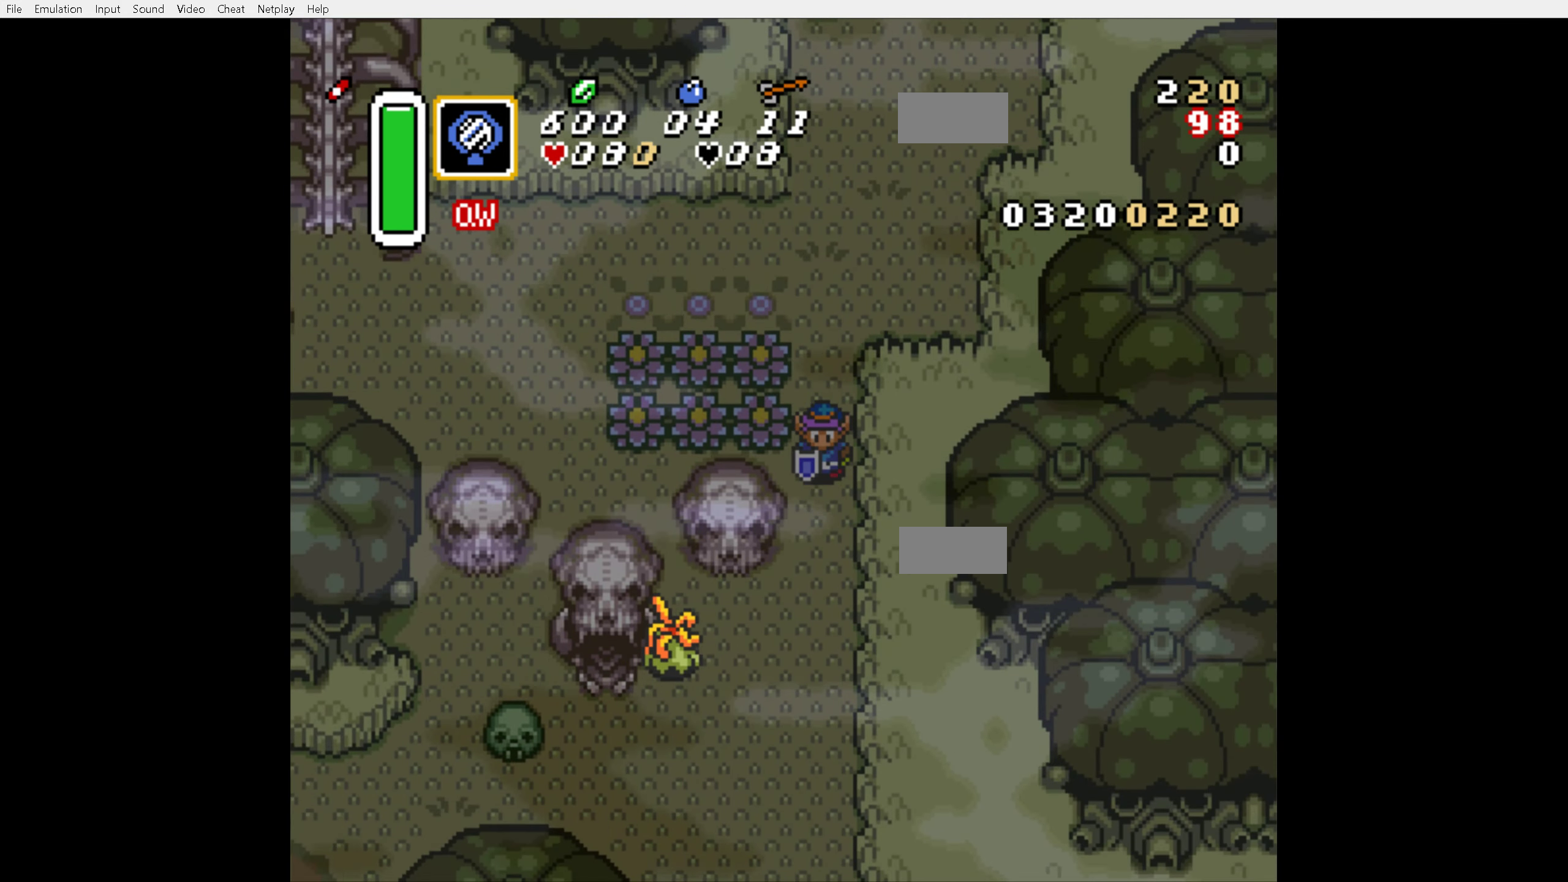
{"buttons": ["DPAD_DOWN"], "events": []}
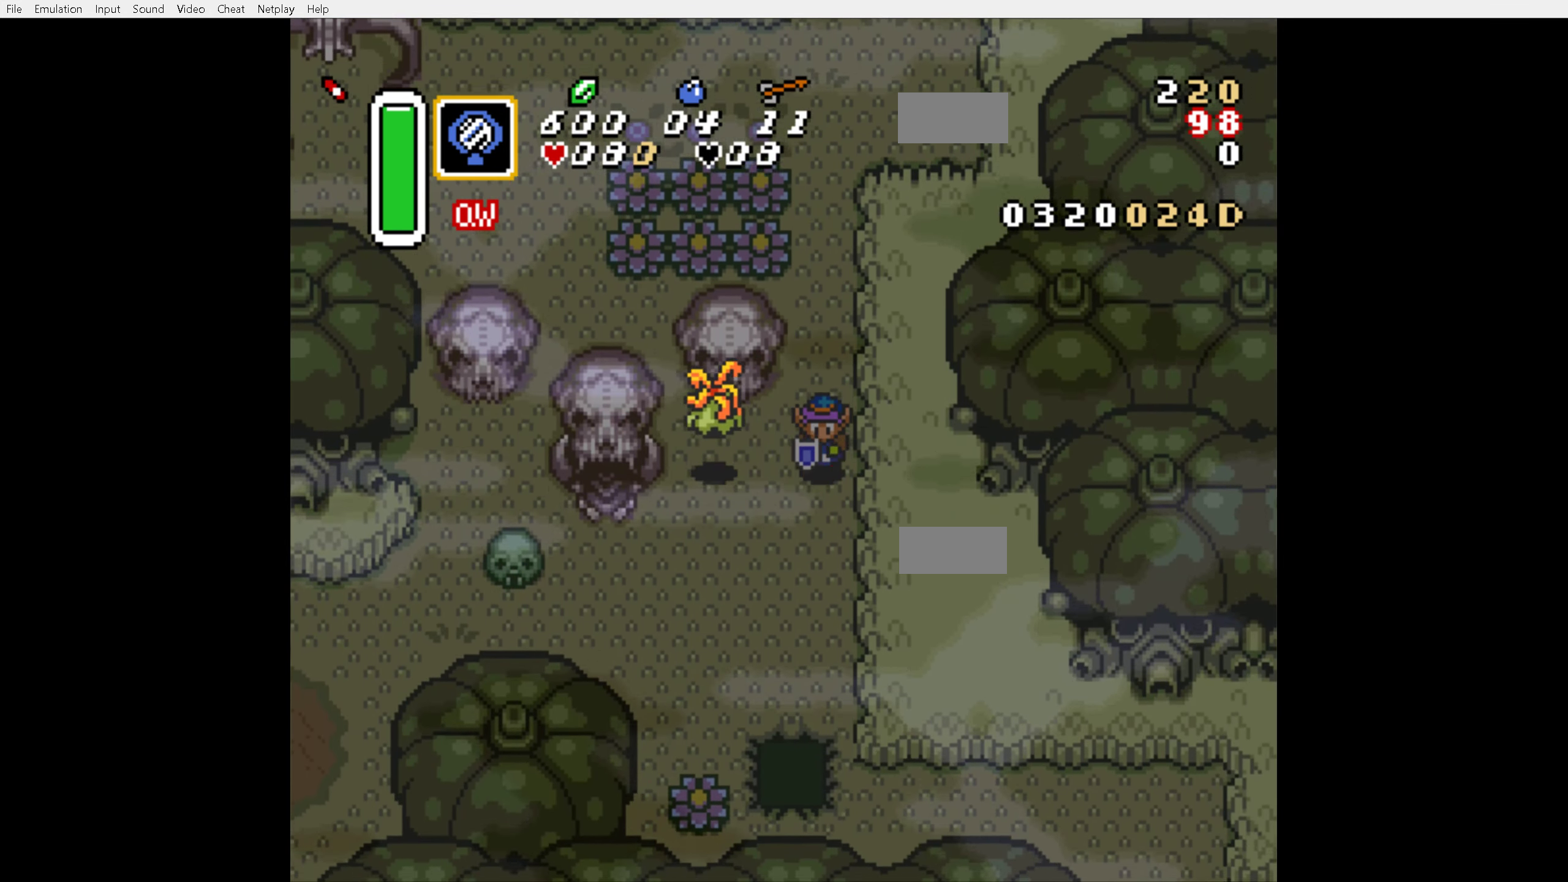
{"buttons": ["DPAD_LEFT"], "events": [[100, "DPAD_LEFT", "down"], [500, "DPAD_DOWN", "up"]]}
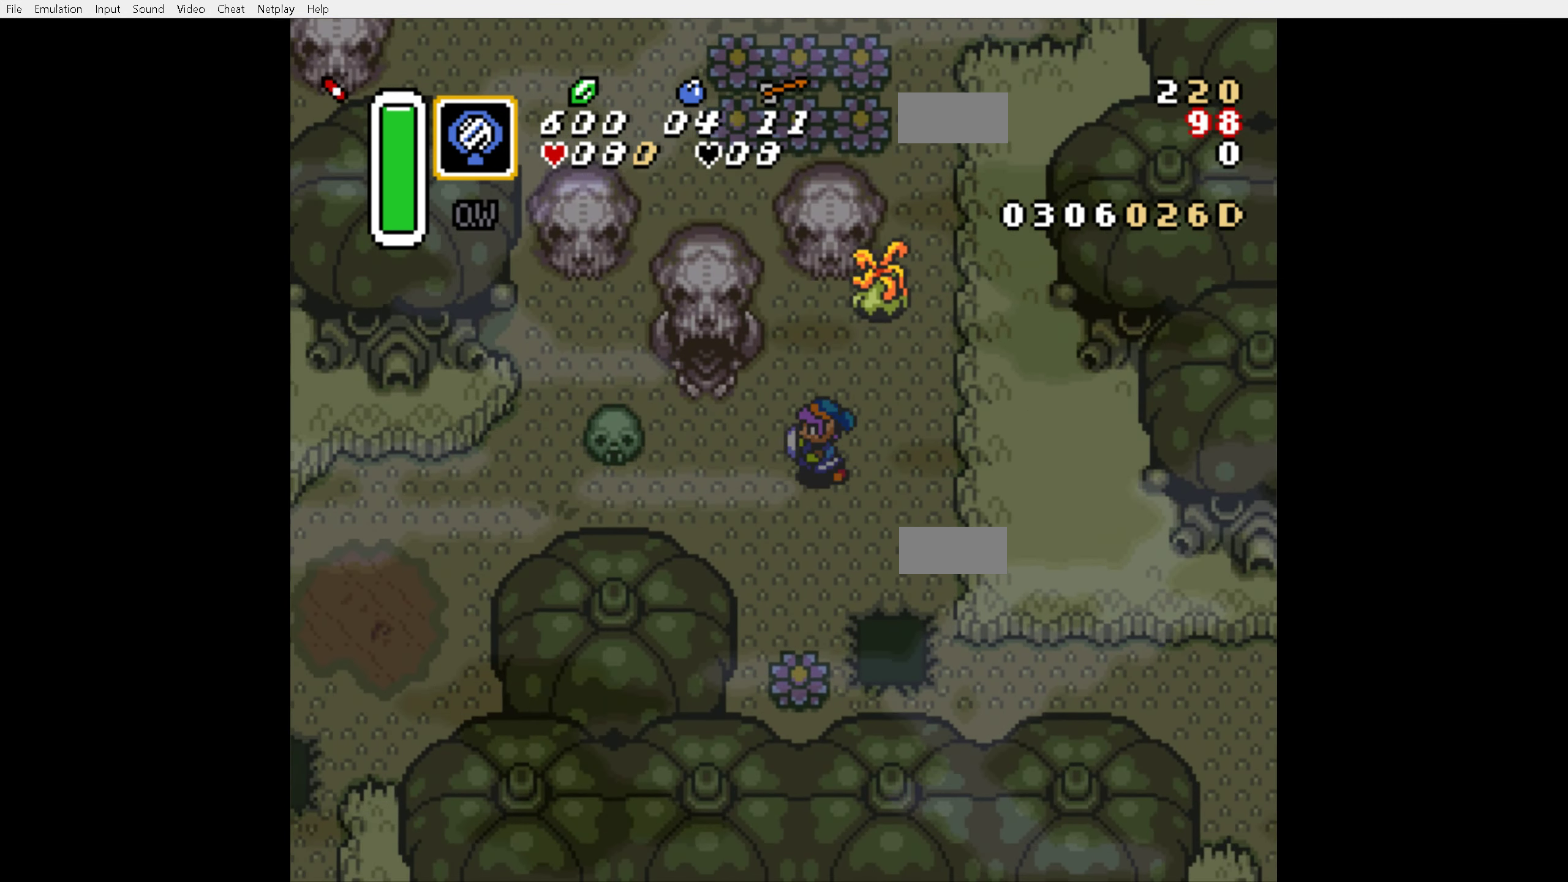
{"buttons": ["DPAD_UP"], "events": [[300, "DPAD_UP", "down"], [317, "DPAD_LEFT", "up"]]}